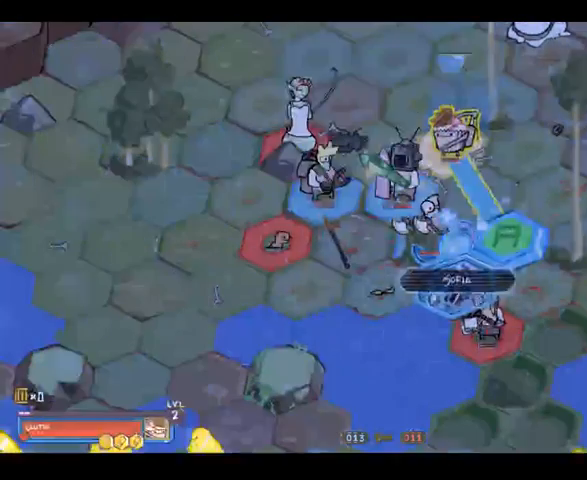
Gameplay with a controller (Xbox layout); each line is a JSON object with the inputs held at the frame after it. "events" lists button and stick changes between this image and that frame as [ms after this image, input, new state], when the widget could be followed in between. Not read: L3 R3 Y.
{"buttons": [], "left_stick": "right", "right_stick": "center", "events": [[100, "left_stick", "up"], [333, "left_stick", "center"], [500, "left_stick", "right"]]}
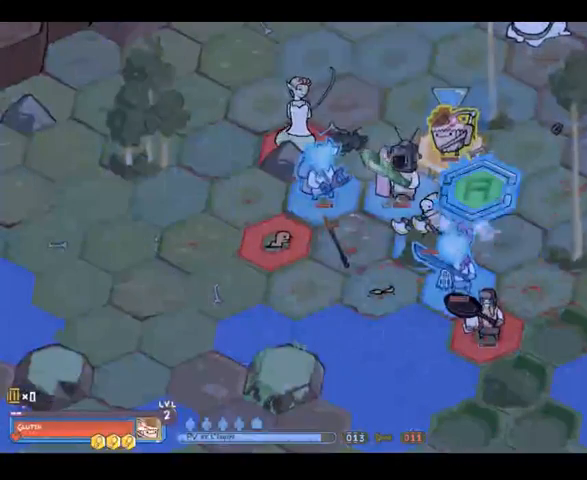
{"buttons": [], "left_stick": "down", "right_stick": "center", "events": [[233, "left_stick", "center"], [400, "left_stick", "down"]]}
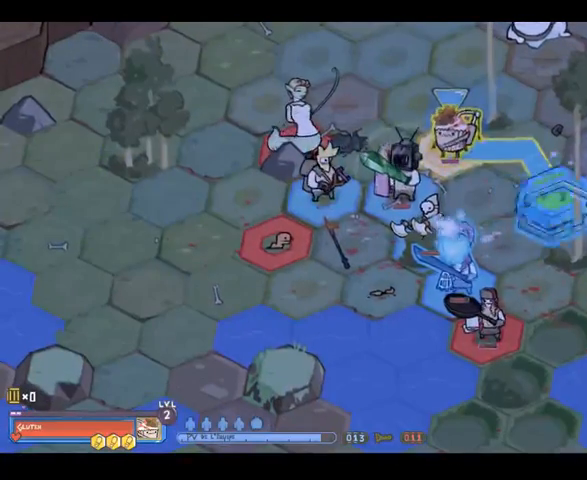
{"buttons": [], "left_stick": "center", "right_stick": "center", "events": [[167, "left_stick", "center"]]}
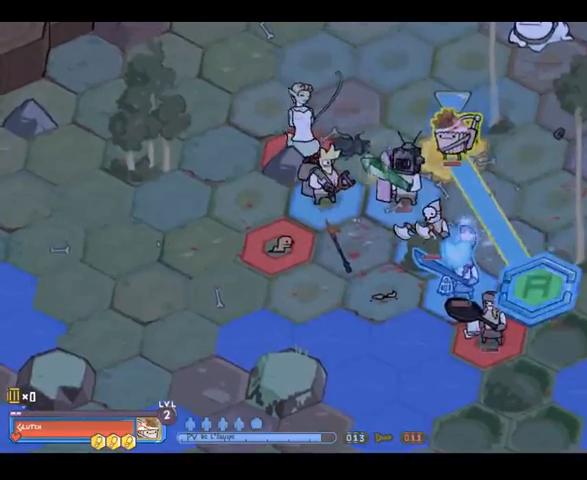
{"buttons": [], "left_stick": "center", "right_stick": "center", "events": [[367, "A", "down"], [467, "A", "up"]]}
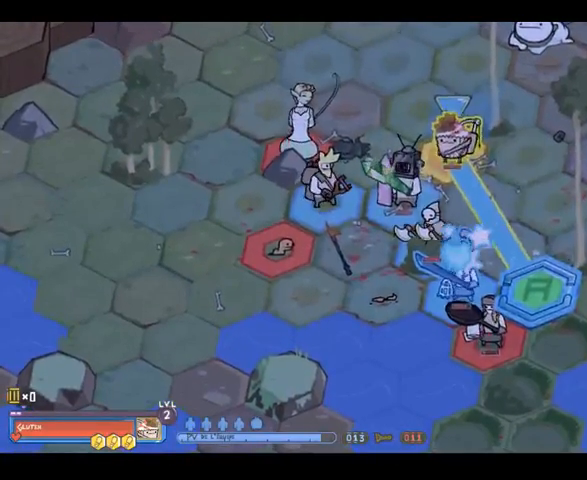
{"buttons": [], "left_stick": "up-left", "right_stick": "center", "events": [[467, "left_stick", "up-left"]]}
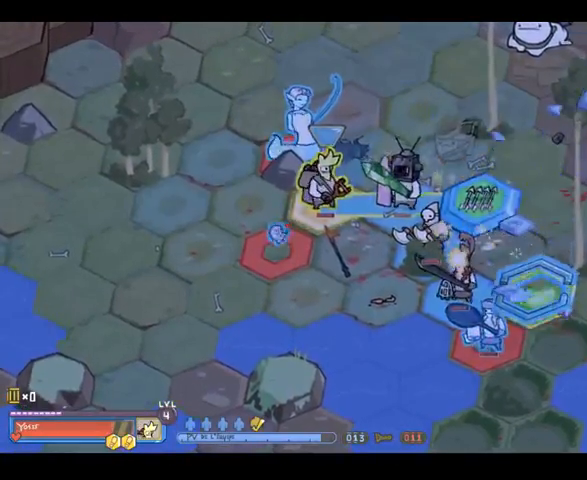
{"buttons": [], "left_stick": "center", "right_stick": "center", "events": [[167, "left_stick", "left"], [467, "left_stick", "center"]]}
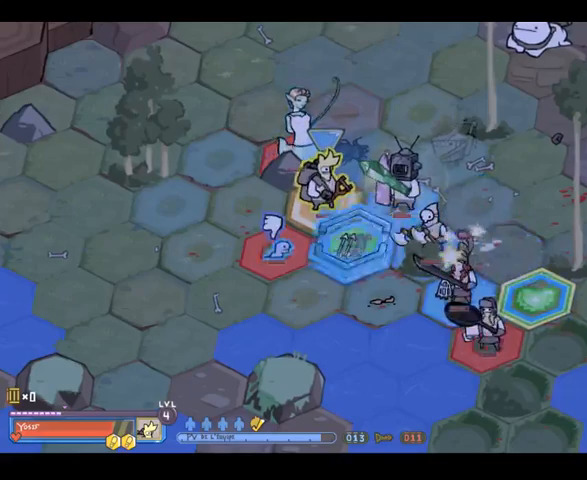
{"buttons": [], "left_stick": "center", "right_stick": "center", "events": [[167, "left_stick", "up"], [233, "left_stick", "up-left"], [333, "left_stick", "center"]]}
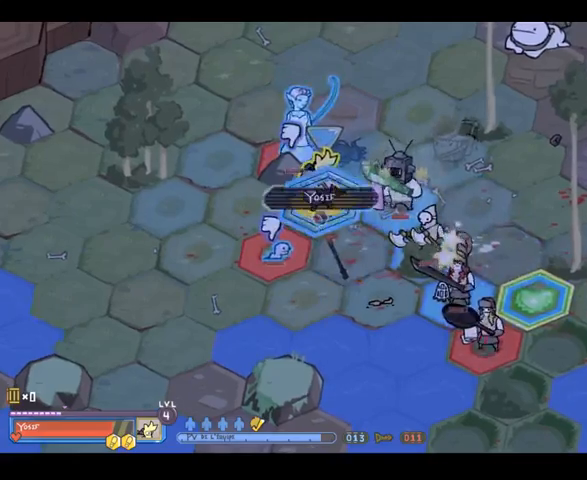
{"buttons": [], "left_stick": "center", "right_stick": "center", "events": [[200, "left_stick", "up-left"], [367, "left_stick", "center"]]}
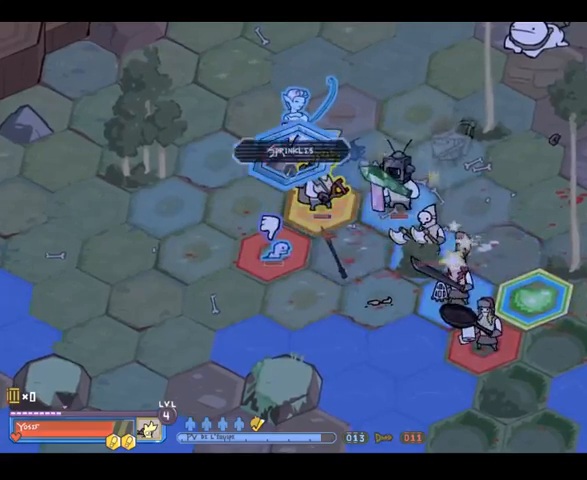
{"buttons": [], "left_stick": "center", "right_stick": "center", "events": [[333, "left_stick", "left"], [500, "left_stick", "center"]]}
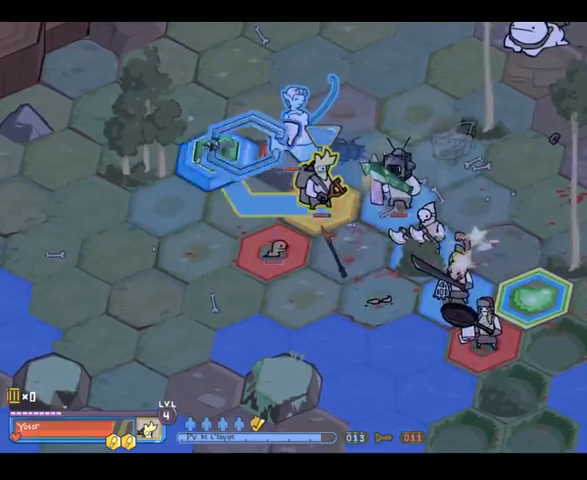
{"buttons": [], "left_stick": "center", "right_stick": "center", "events": []}
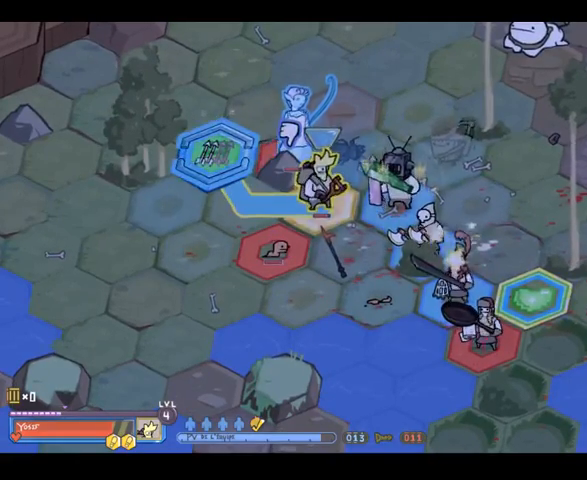
{"buttons": [], "left_stick": "center", "right_stick": "center", "events": [[33, "A", "down"], [133, "A", "up"]]}
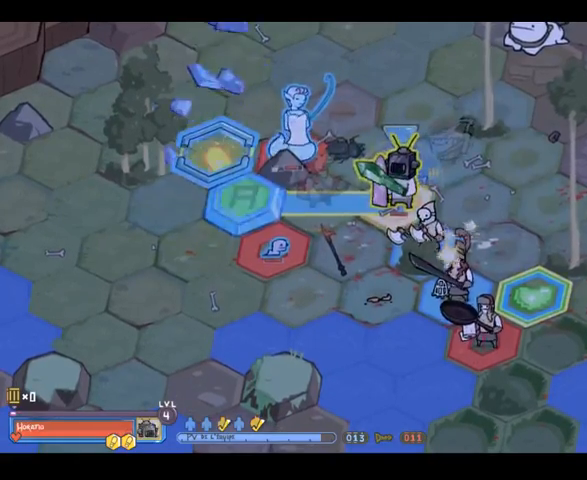
{"buttons": [], "left_stick": "center", "right_stick": "center", "events": [[200, "left_stick", "up-right"], [300, "left_stick", "right"], [400, "left_stick", "center"]]}
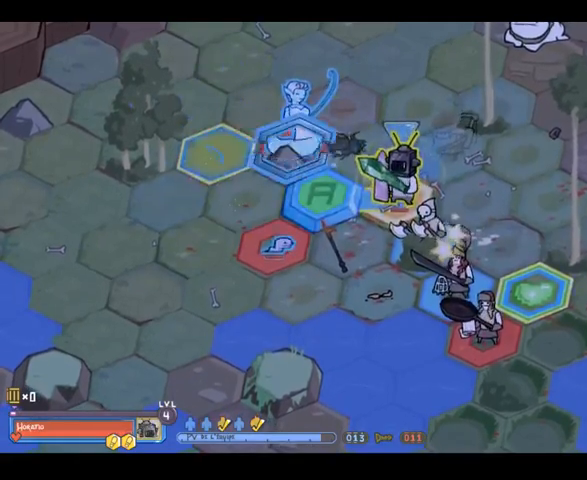
{"buttons": [], "left_stick": "center", "right_stick": "center", "events": [[233, "left_stick", "up-right"], [367, "left_stick", "center"]]}
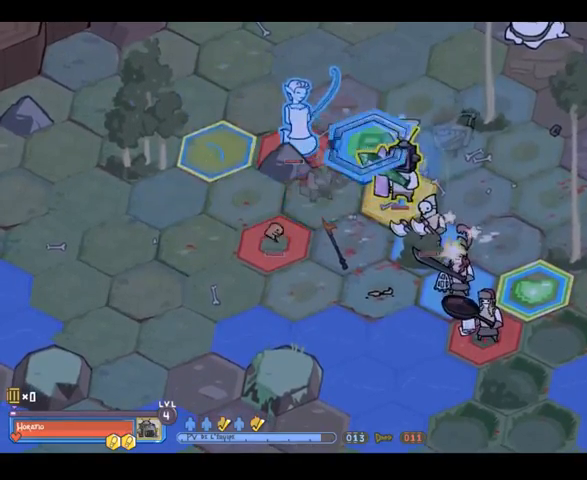
{"buttons": [], "left_stick": "center", "right_stick": "center", "events": [[233, "left_stick", "up"], [300, "left_stick", "center"]]}
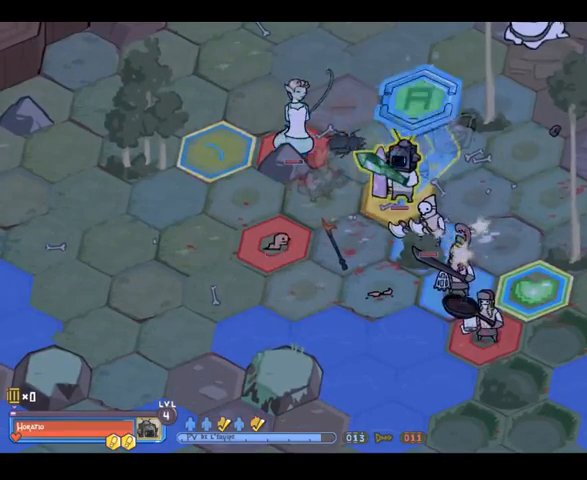
{"buttons": [], "left_stick": "center", "right_stick": "center", "events": [[100, "left_stick", "left"], [267, "left_stick", "center"]]}
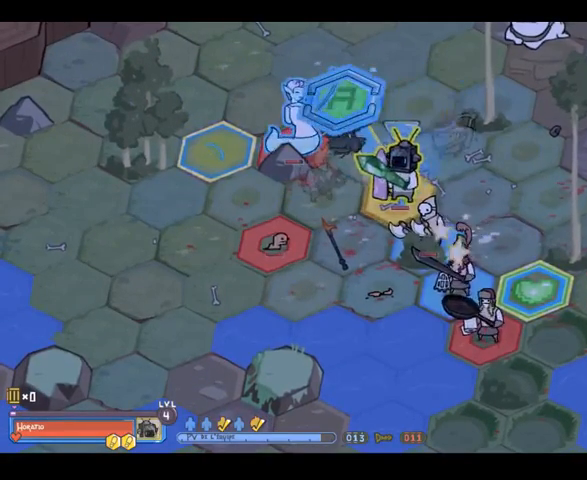
{"buttons": [], "left_stick": "center", "right_stick": "center", "events": [[267, "A", "down"], [333, "A", "up"]]}
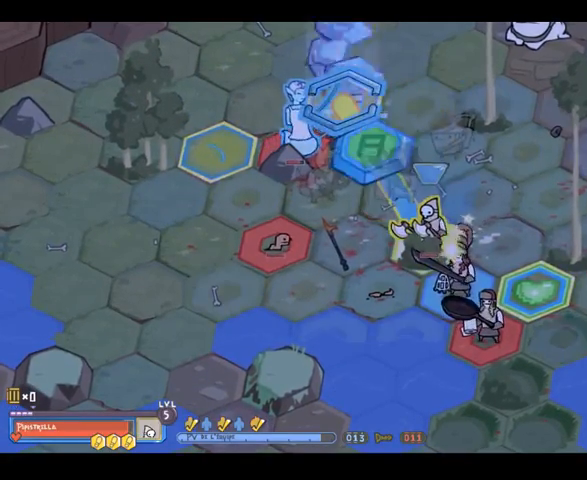
{"buttons": [], "left_stick": "left", "right_stick": "center", "events": [[167, "left_stick", "down-right"], [333, "left_stick", "left"]]}
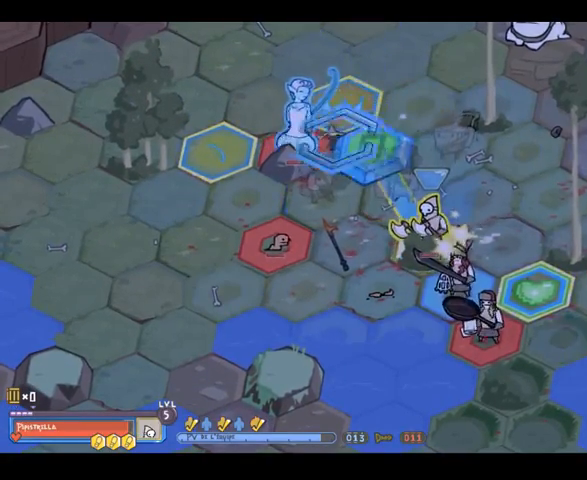
{"buttons": [], "left_stick": "center", "right_stick": "center", "events": [[33, "left_stick", "center"]]}
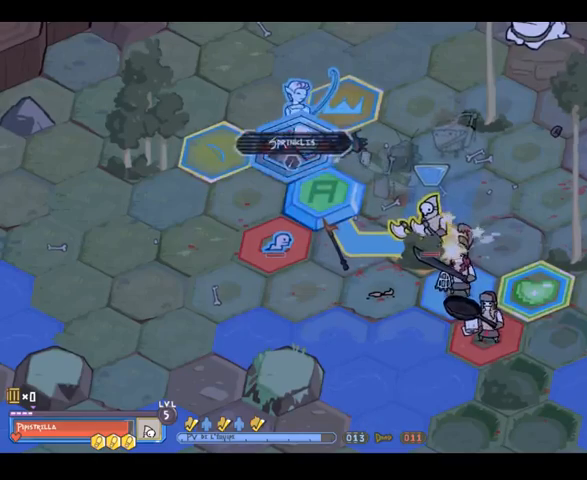
{"buttons": [], "left_stick": "center", "right_stick": "center", "events": []}
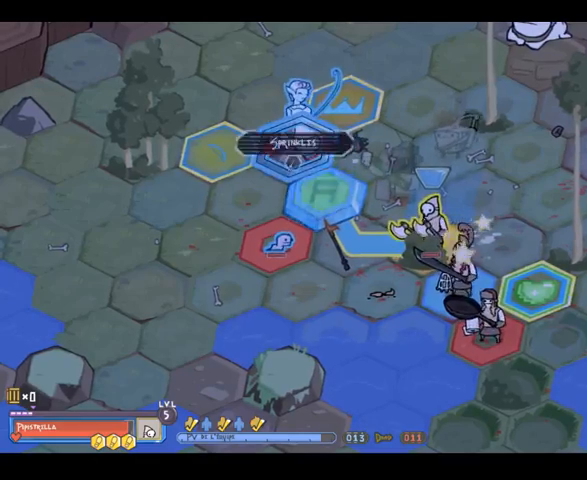
{"buttons": [], "left_stick": "up-right", "right_stick": "center", "events": [[167, "left_stick", "down"], [267, "left_stick", "center"], [467, "left_stick", "up-right"]]}
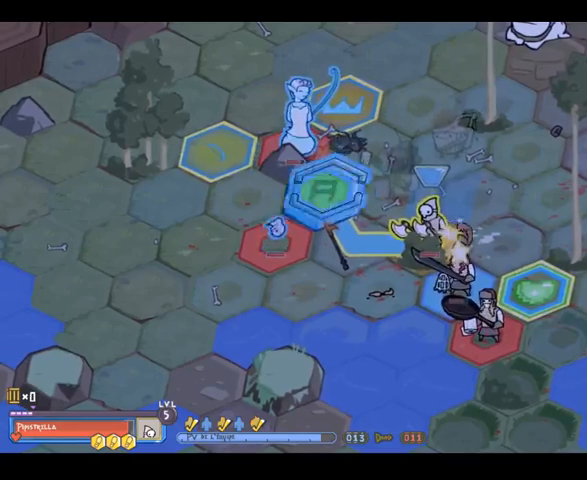
{"buttons": ["A"], "left_stick": "center", "right_stick": "center", "events": [[67, "left_stick", "center"], [433, "A", "down"]]}
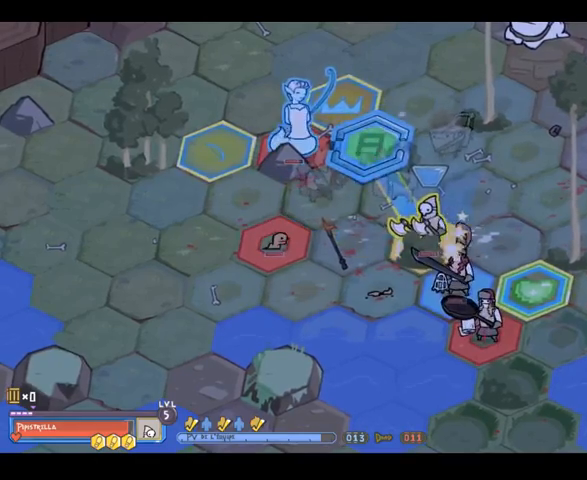
{"buttons": [], "left_stick": "center", "right_stick": "center", "events": [[33, "A", "up"]]}
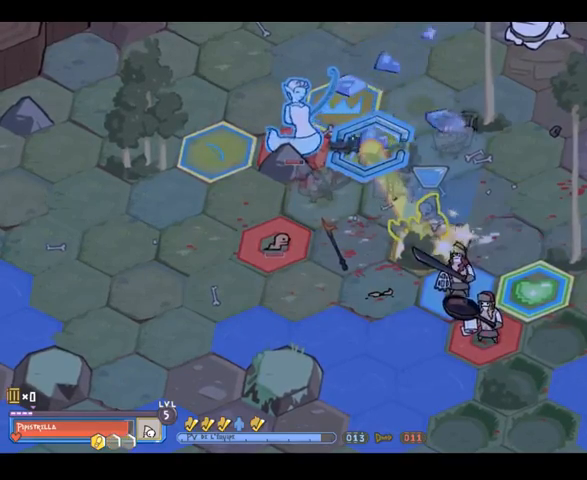
{"buttons": [], "left_stick": "center", "right_stick": "center", "events": [[100, "left_stick", "down-right"], [300, "left_stick", "center"]]}